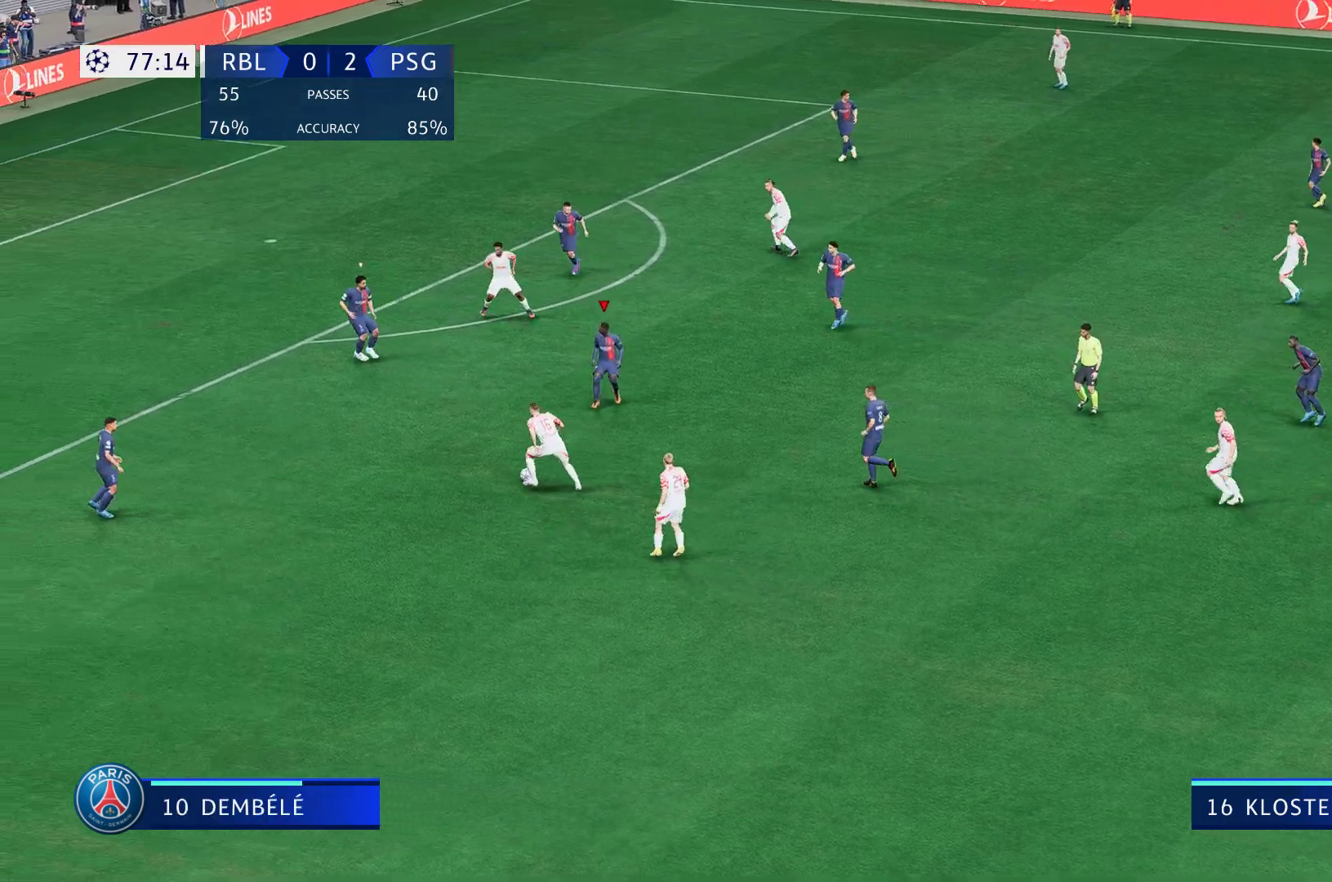
Gameplay with a controller (Xbox layout); each line is a JSON object with the inputs held at the frame after it. "events" lists button and stick changes between this image and that frame as [ms after this image, input, new state], when the widget could be followed in between. Not read: L3 R3.
{"buttons": ["L2", "R2"], "left_stick": "center", "right_stick": "center", "events": [[33, "L1", "down"], [100, "left_stick", "left"], [133, "L1", "up"], [200, "left_stick", "center"], [483, "L2", "down"], [500, "R2", "down"]]}
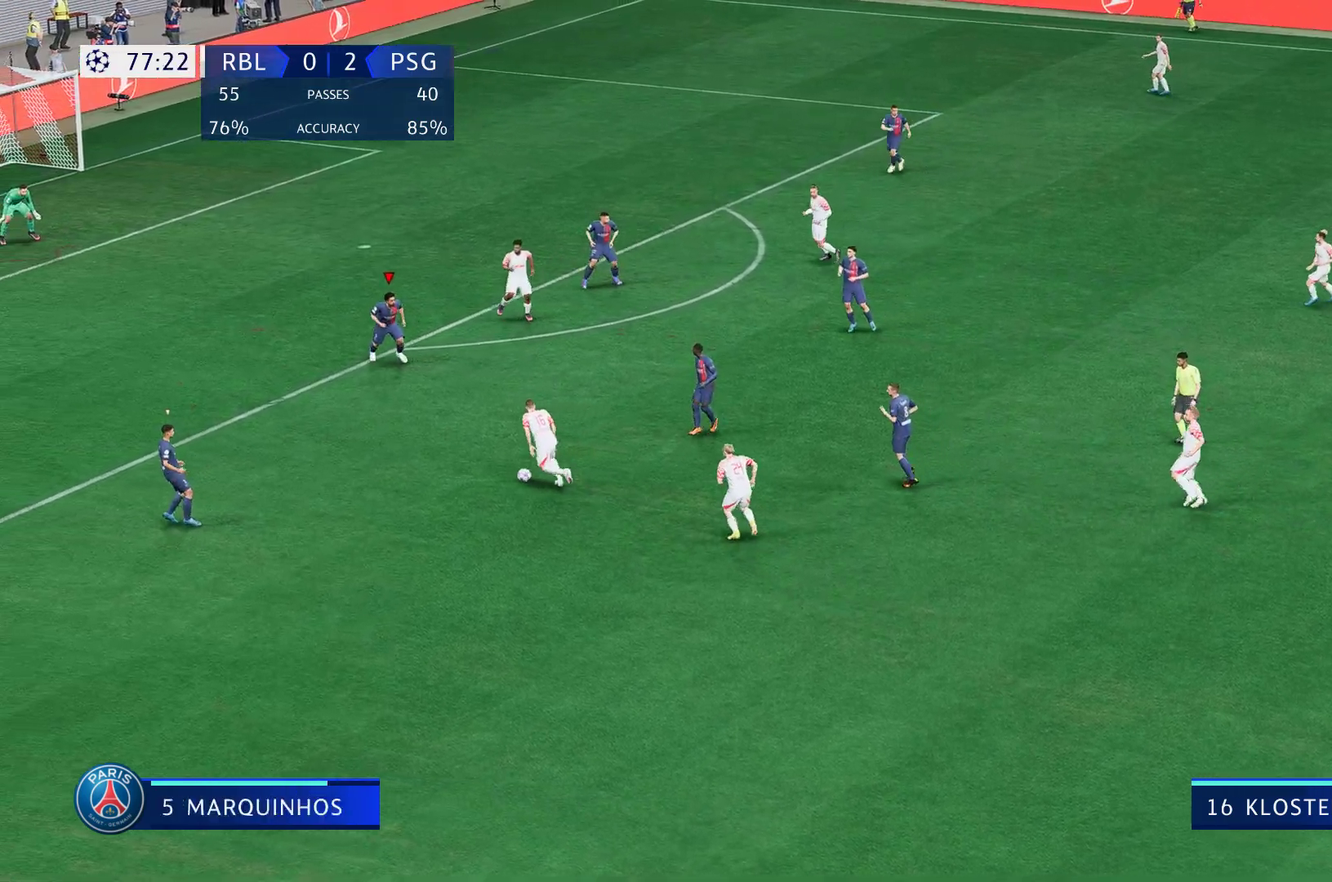
{"buttons": ["L2", "R2"], "left_stick": "down-left", "right_stick": "center", "events": [[217, "left_stick", "left"], [367, "left_stick", "down-left"]]}
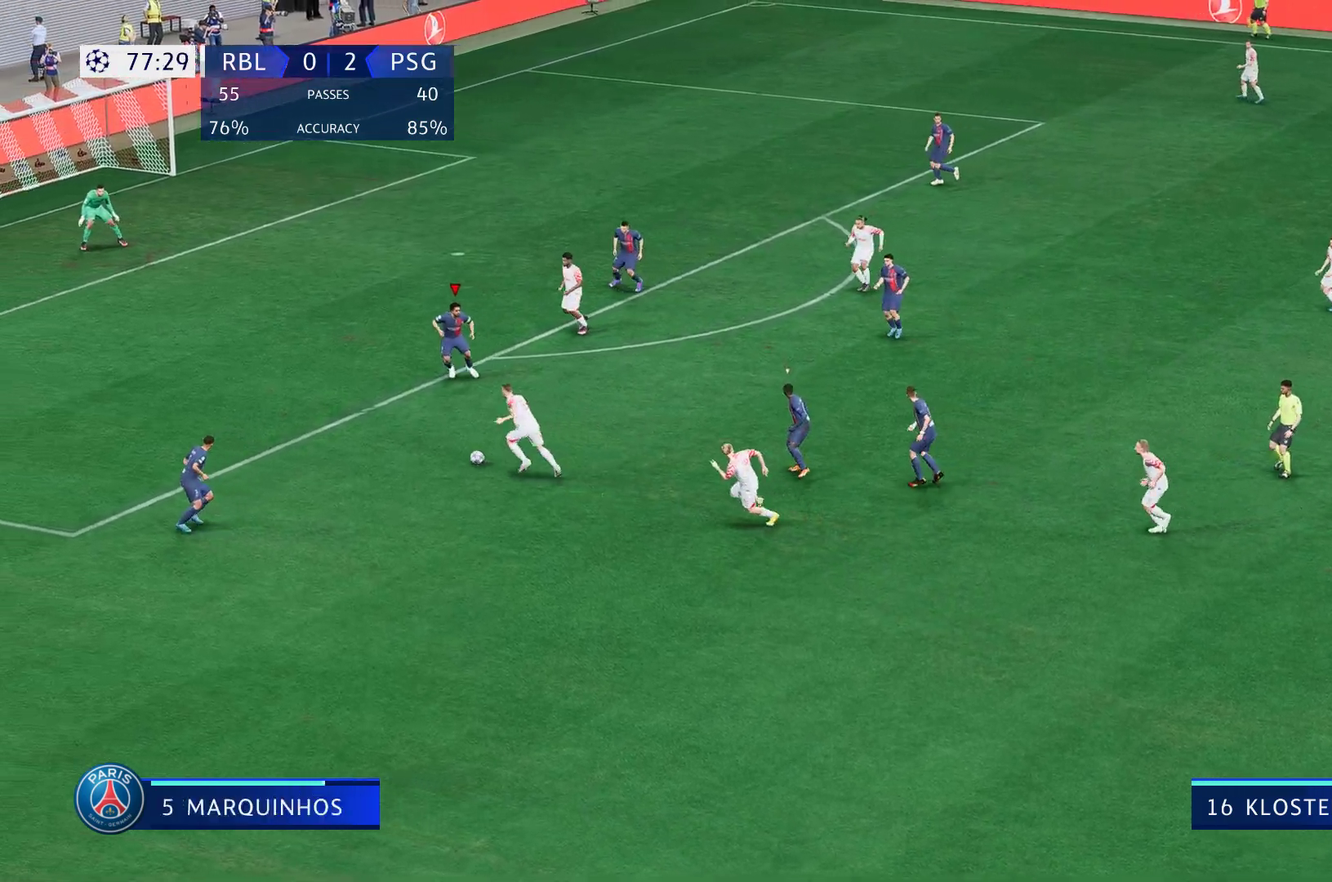
{"buttons": ["X", "R2"], "left_stick": "down-left", "right_stick": "center", "events": [[350, "L2", "up"], [400, "X", "down"]]}
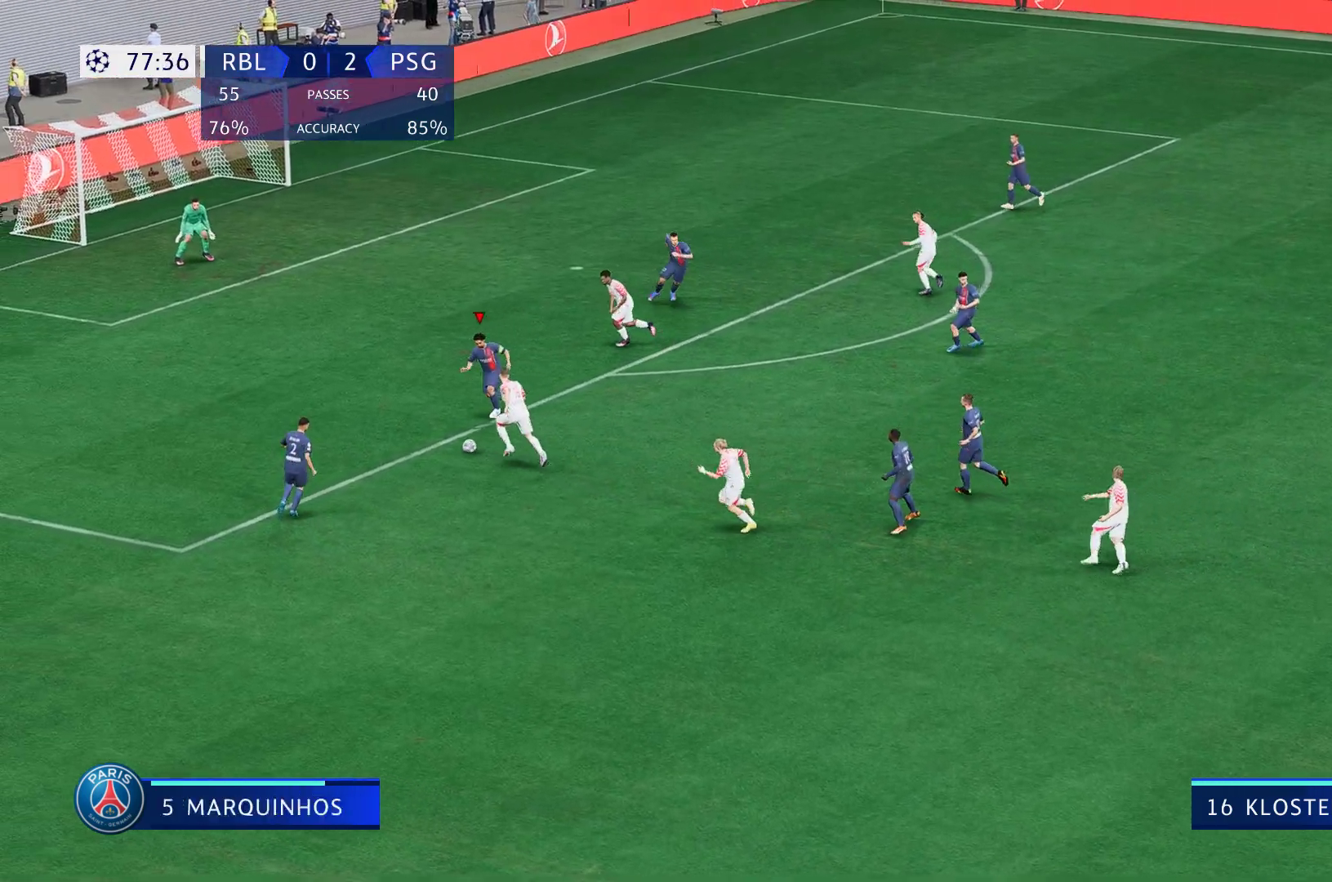
{"buttons": ["R2"], "left_stick": "down-left", "right_stick": "center", "events": [[33, "X", "up"]]}
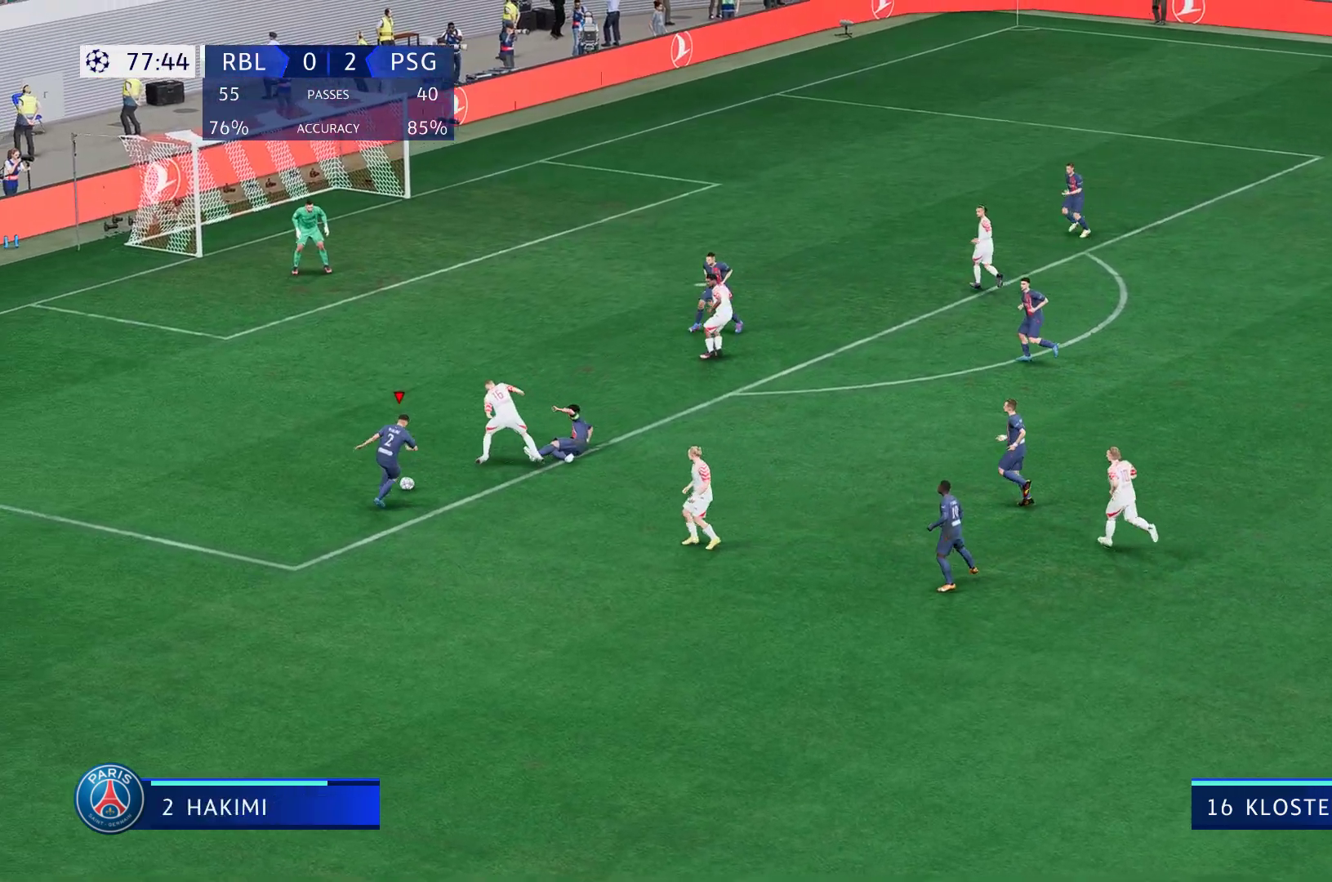
{"buttons": [], "left_stick": "down", "right_stick": "center", "events": [[167, "R2", "up"], [383, "left_stick", "down-right"], [483, "left_stick", "down"]]}
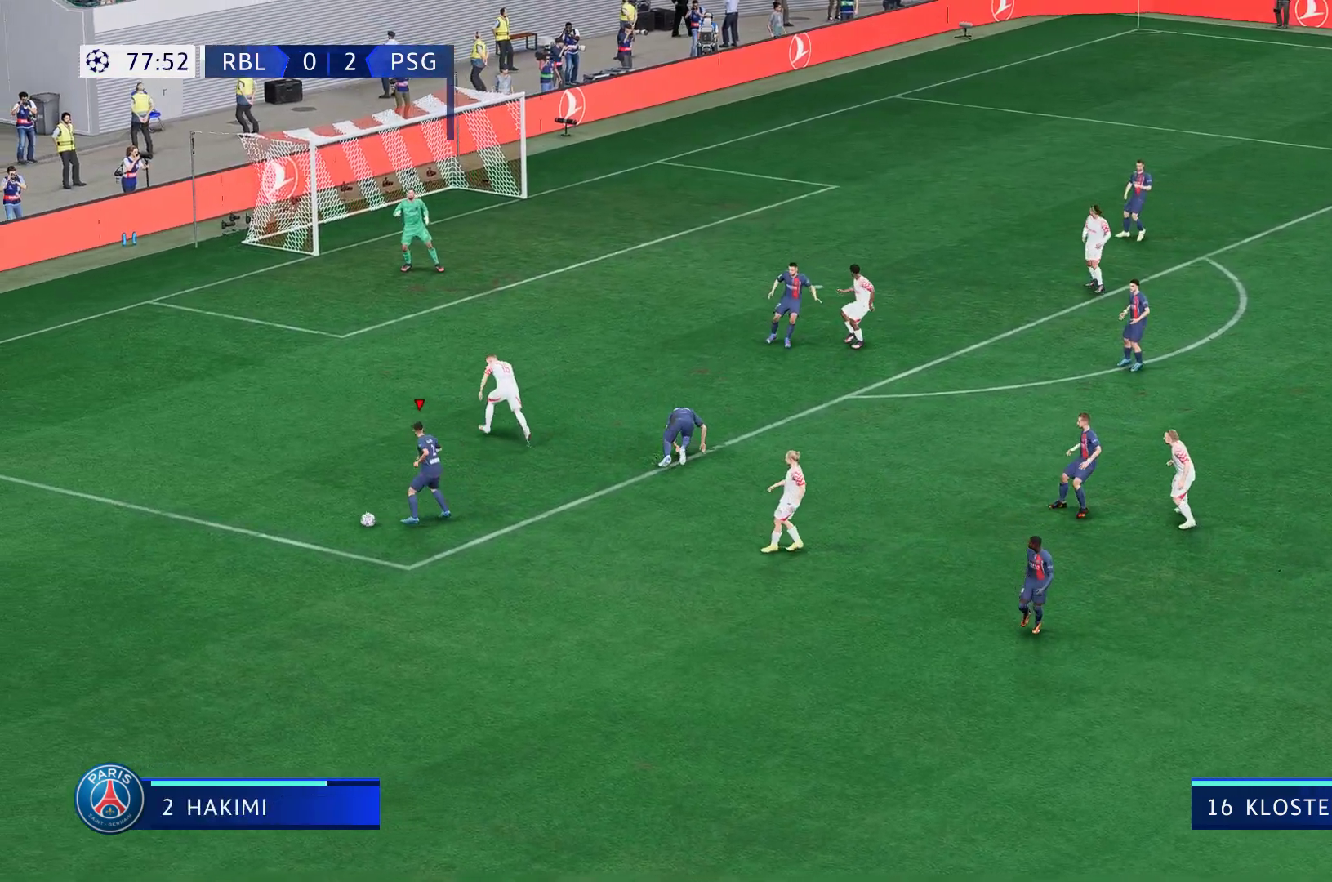
{"buttons": [], "left_stick": "down", "right_stick": "center", "events": []}
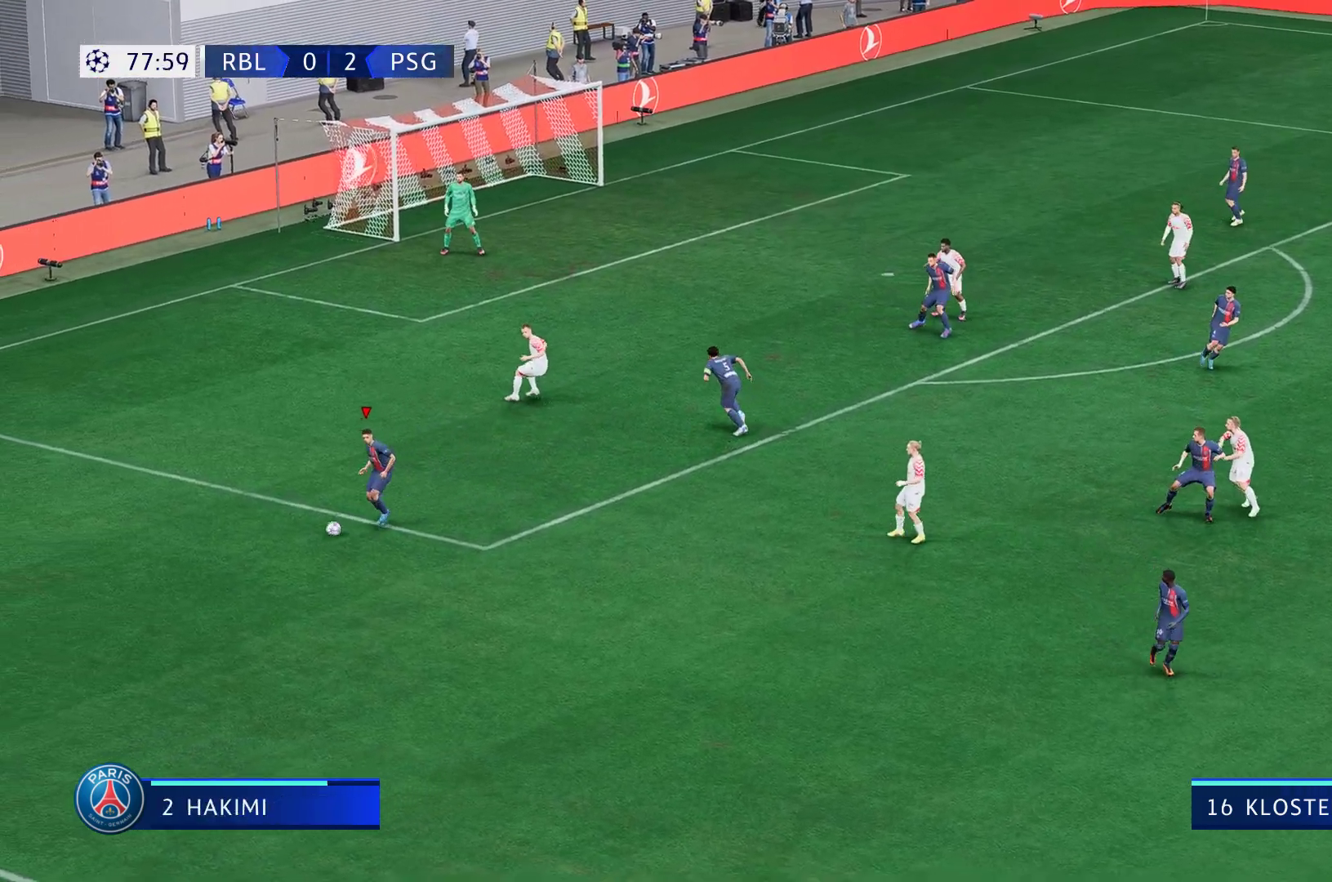
{"buttons": [], "left_stick": "down-right", "right_stick": "center", "events": [[367, "left_stick", "down-right"]]}
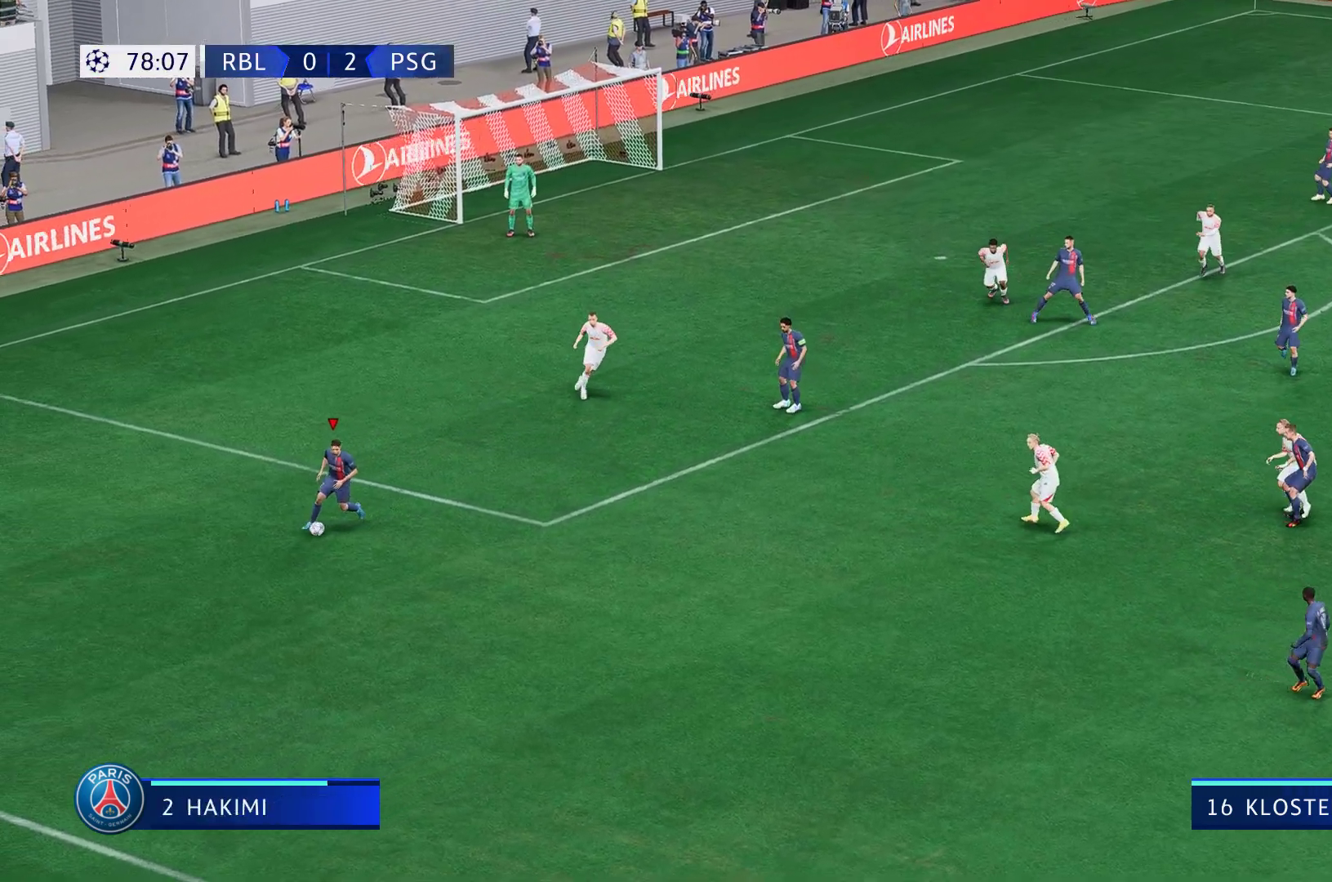
{"buttons": ["Y"], "left_stick": "down-right", "right_stick": "center", "events": [[383, "Y", "down"]]}
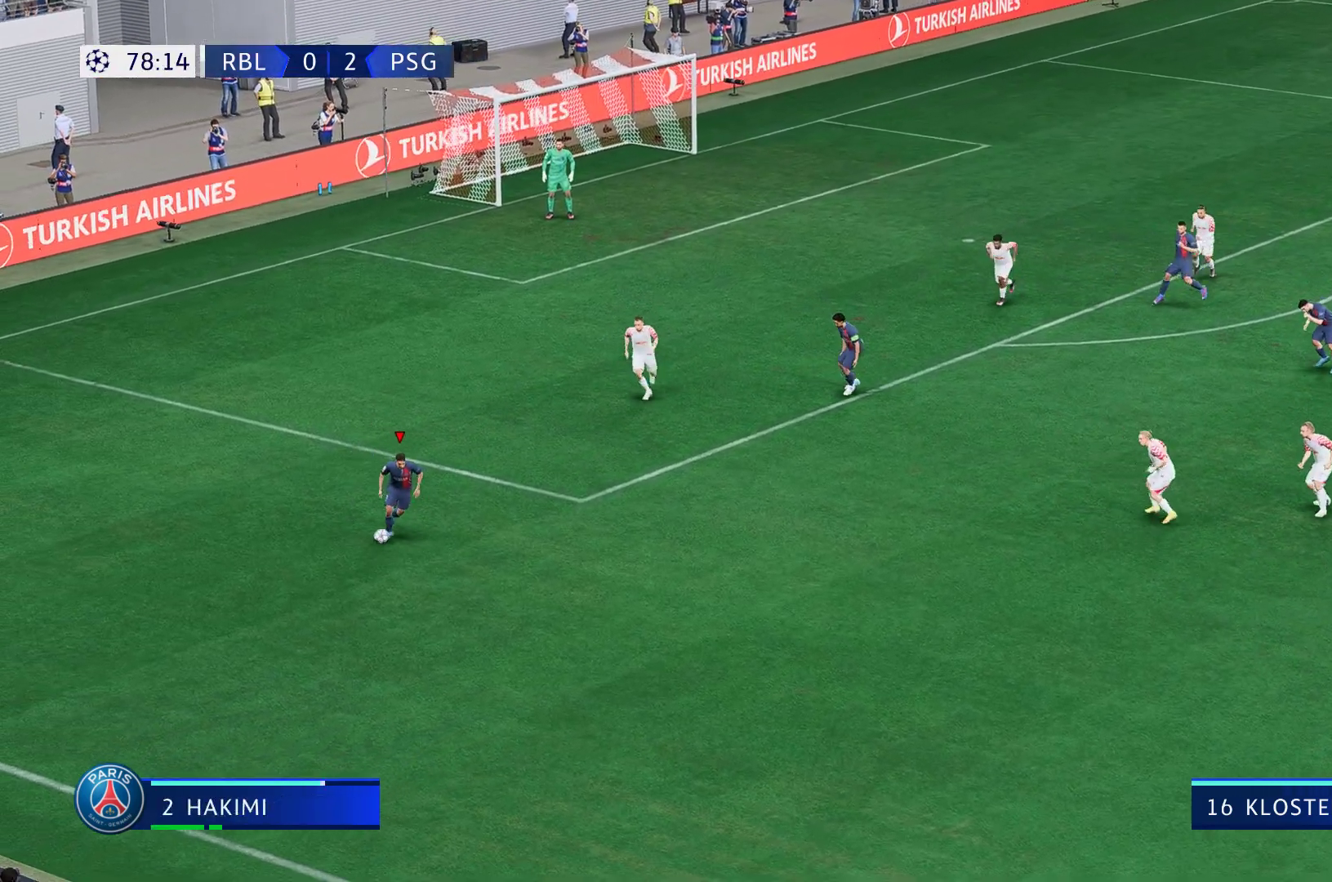
{"buttons": [], "left_stick": "down-right", "right_stick": "center", "events": [[150, "Y", "up"]]}
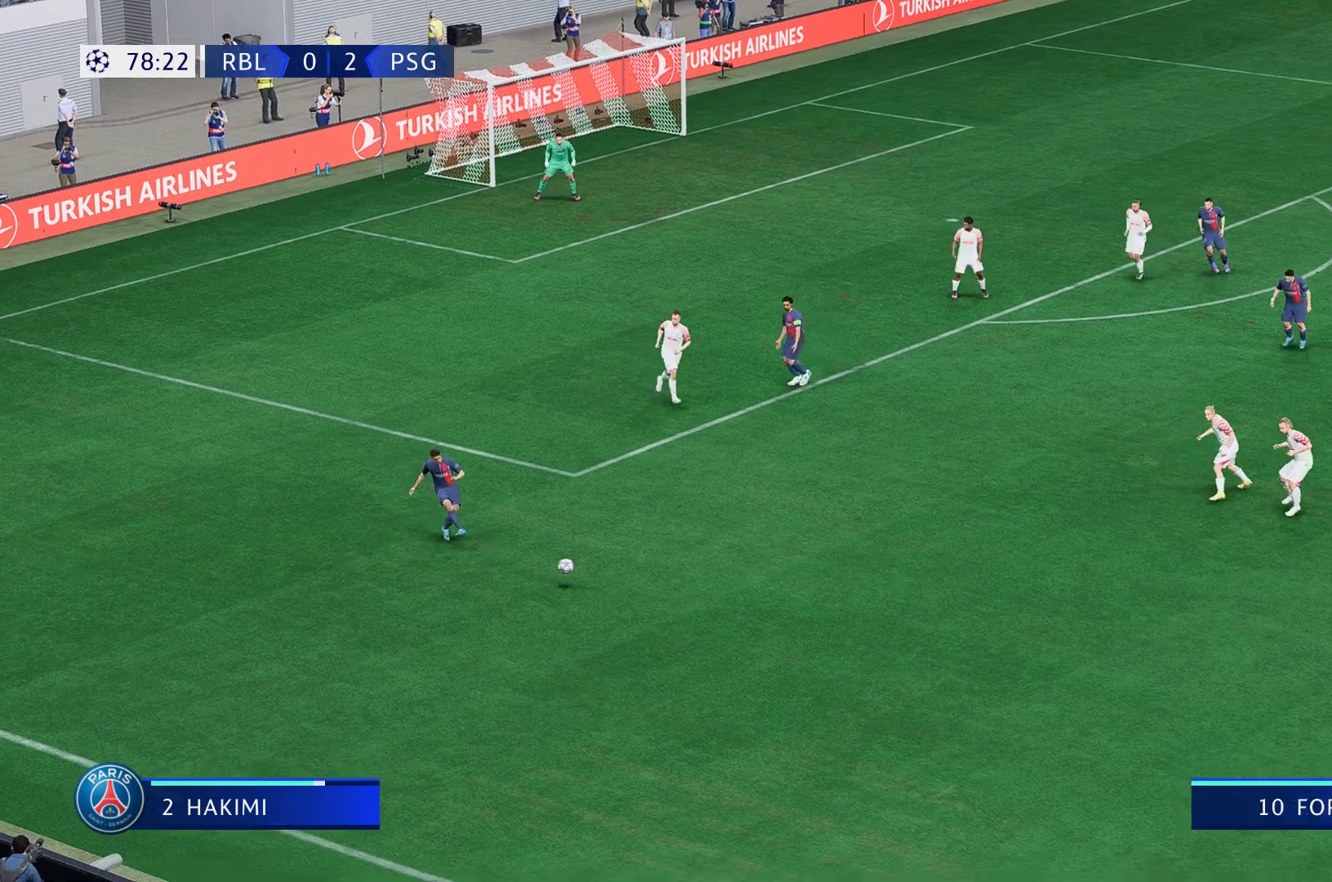
{"buttons": [], "left_stick": "down-right", "right_stick": "center", "events": []}
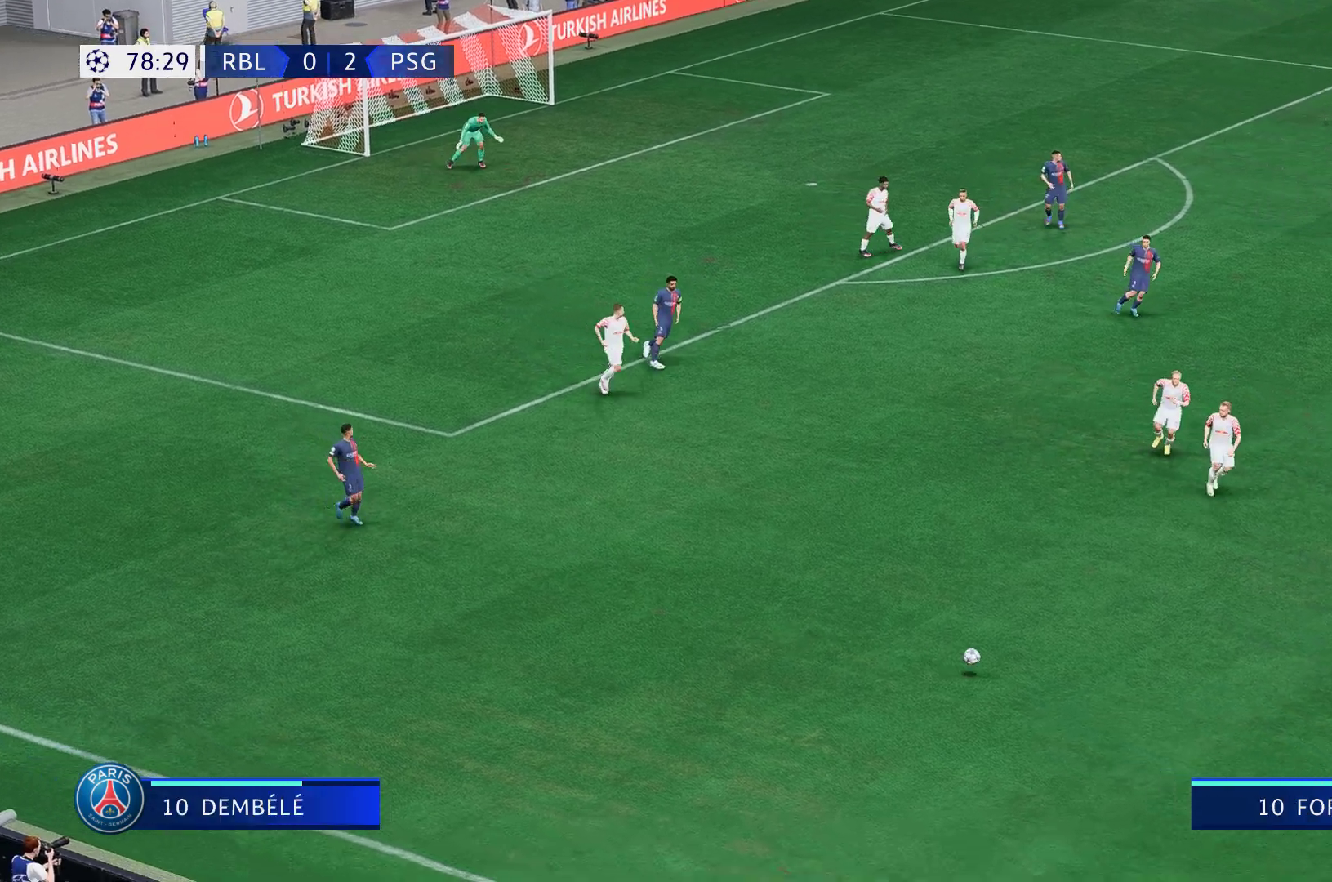
{"buttons": [], "left_stick": "down-right", "right_stick": "center", "events": [[217, "left_stick", "down"], [467, "left_stick", "down-right"]]}
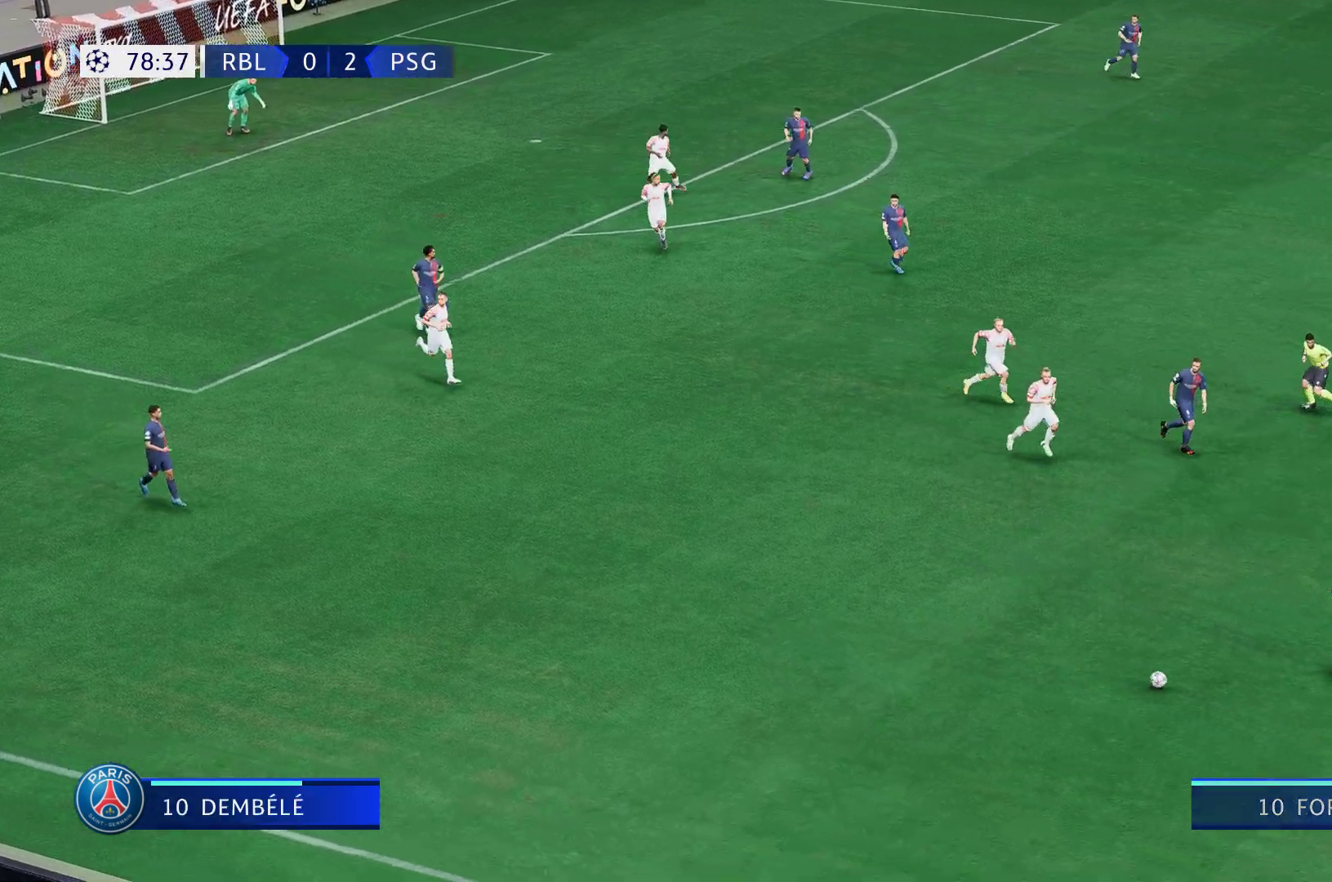
{"buttons": [], "left_stick": "down-right", "right_stick": "center", "events": [[83, "R2", "down"], [233, "R2", "up"]]}
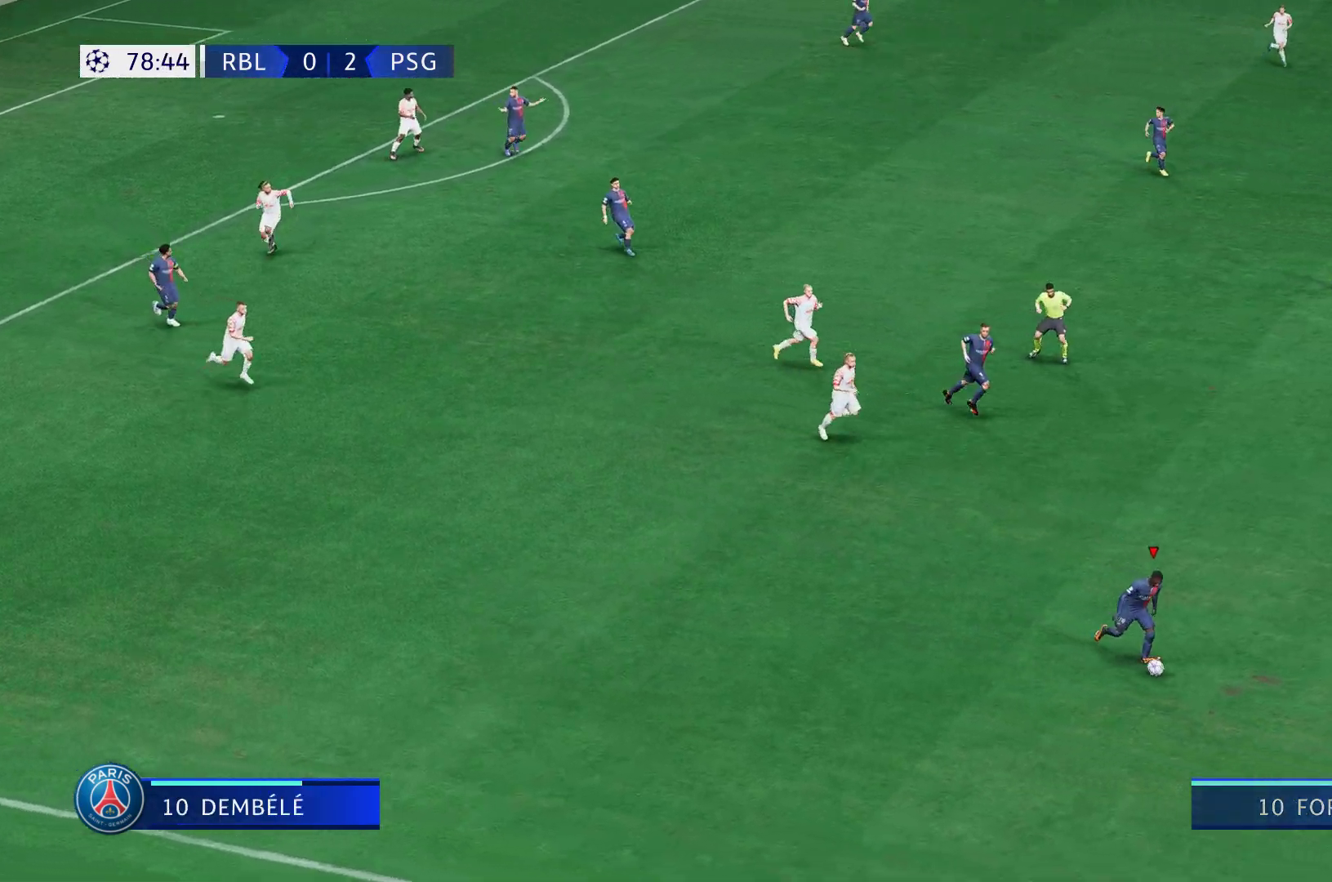
{"buttons": [], "left_stick": "right", "right_stick": "center", "events": [[200, "left_stick", "right"]]}
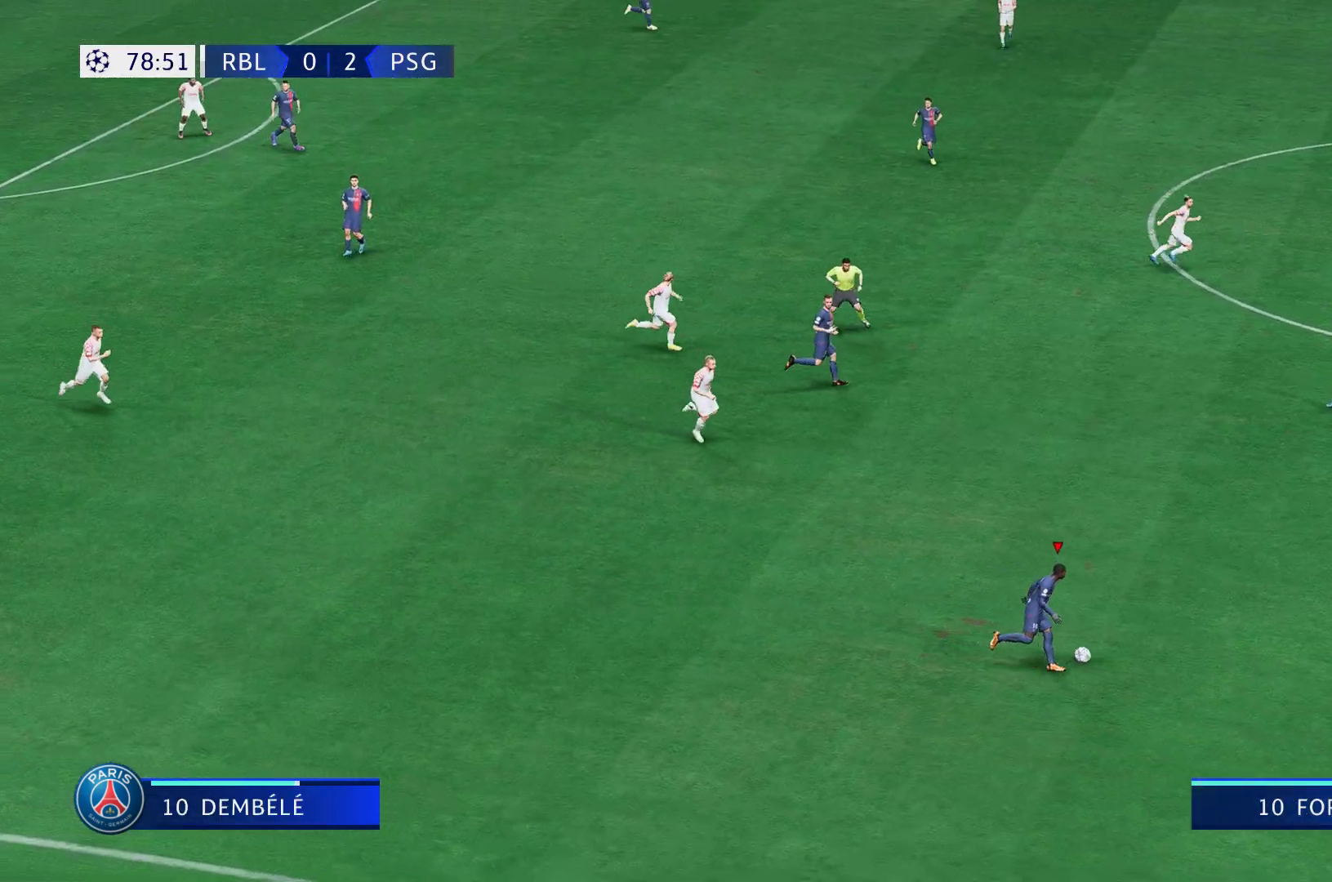
{"buttons": [], "left_stick": "right", "right_stick": "center", "events": []}
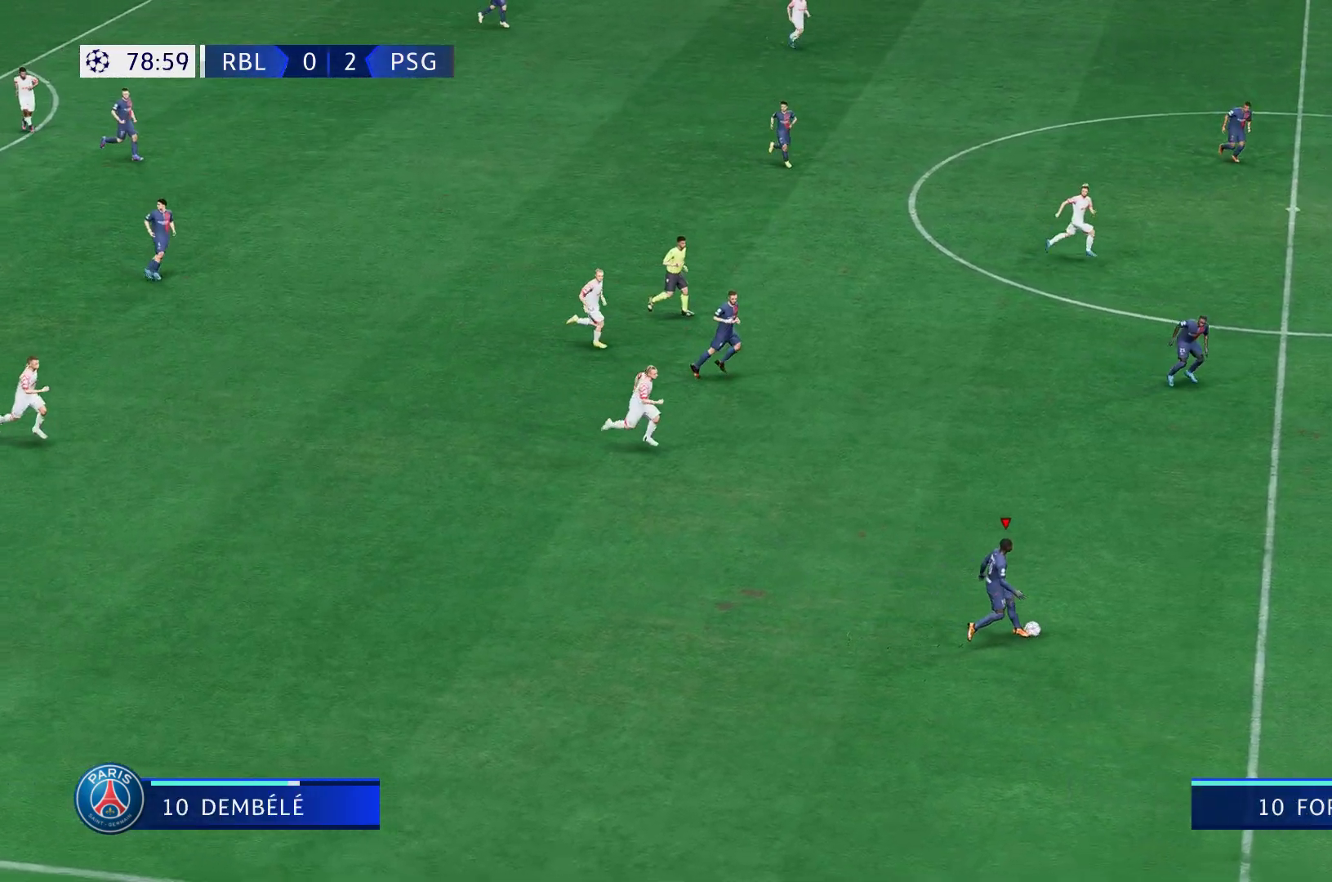
{"buttons": [], "left_stick": "center", "right_stick": "center", "events": [[67, "left_stick", "up-right"], [367, "left_stick", "center"]]}
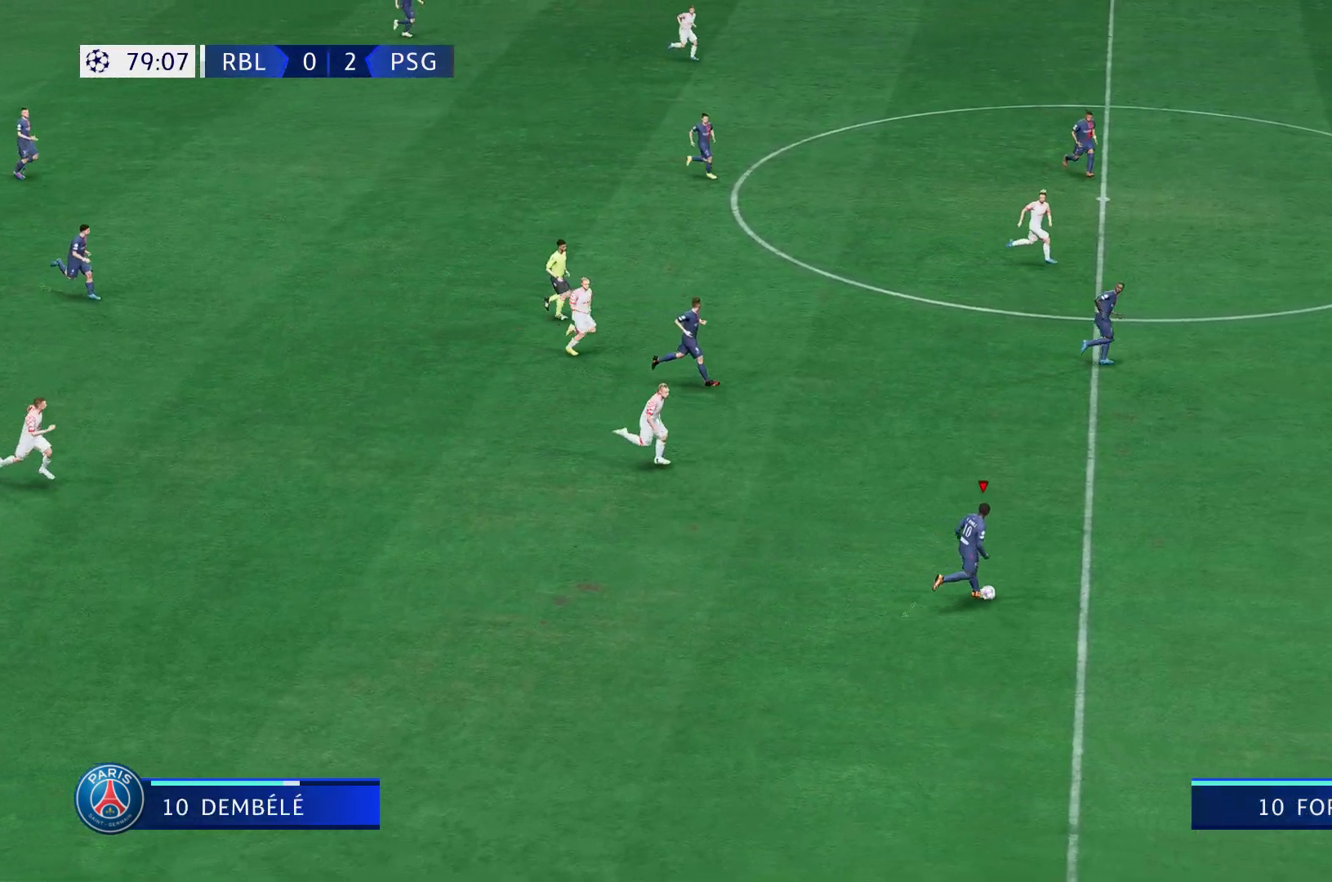
{"buttons": [], "left_stick": "center", "right_stick": "center", "events": [[317, "right_stick", "down-right"], [400, "right_stick", "center"]]}
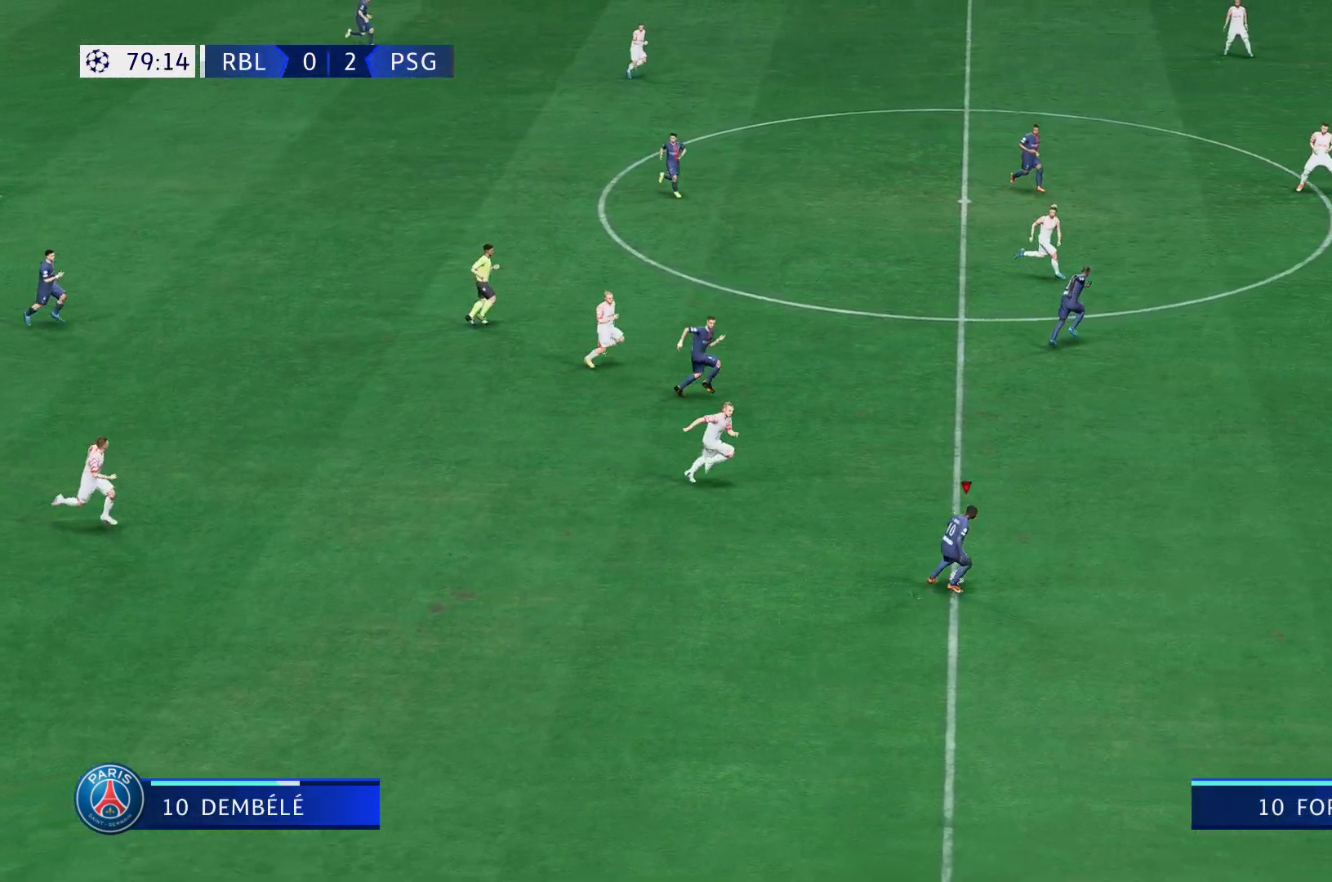
{"buttons": [], "left_stick": "right", "right_stick": "center", "events": [[233, "left_stick", "right"]]}
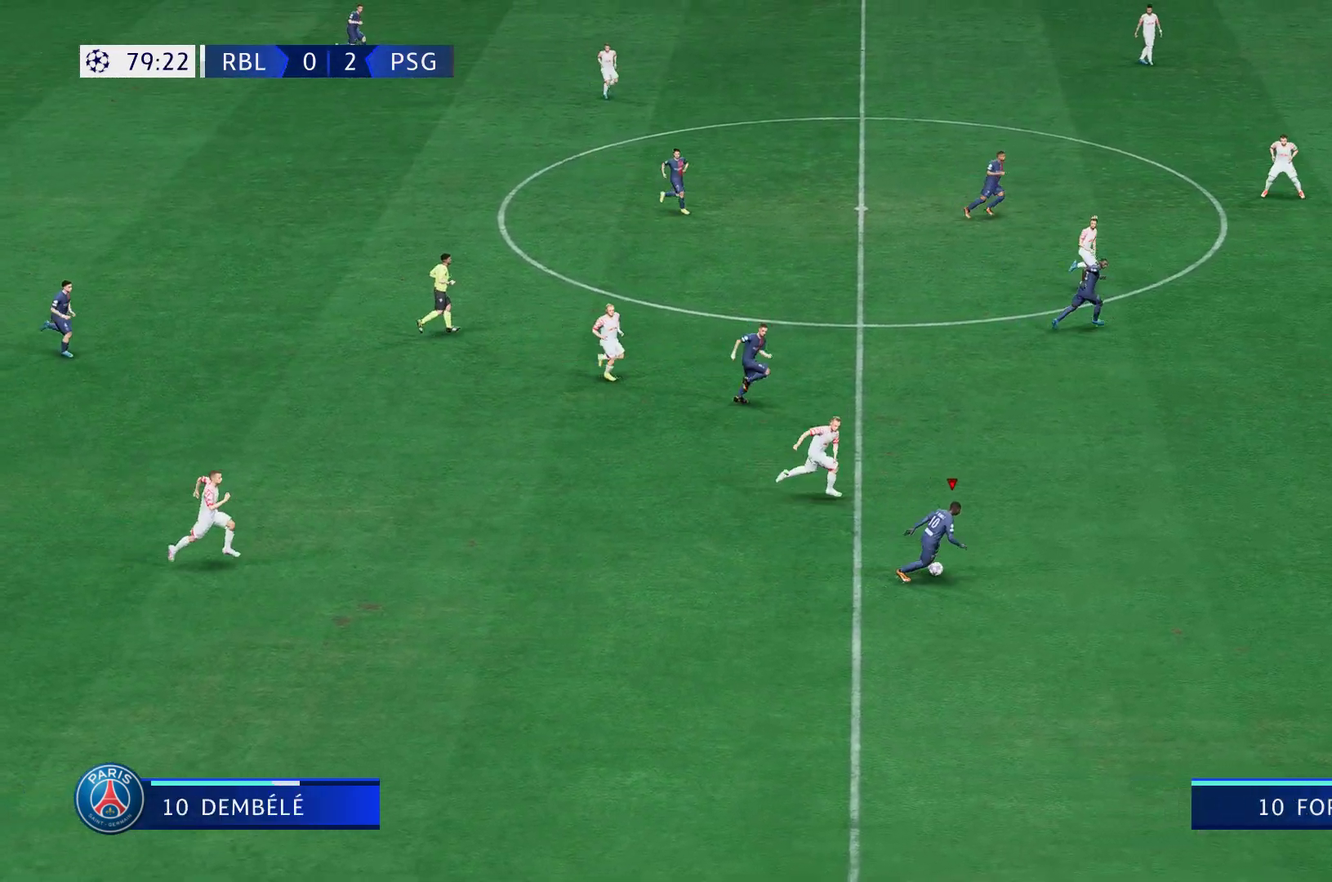
{"buttons": [], "left_stick": "right", "right_stick": "center", "events": []}
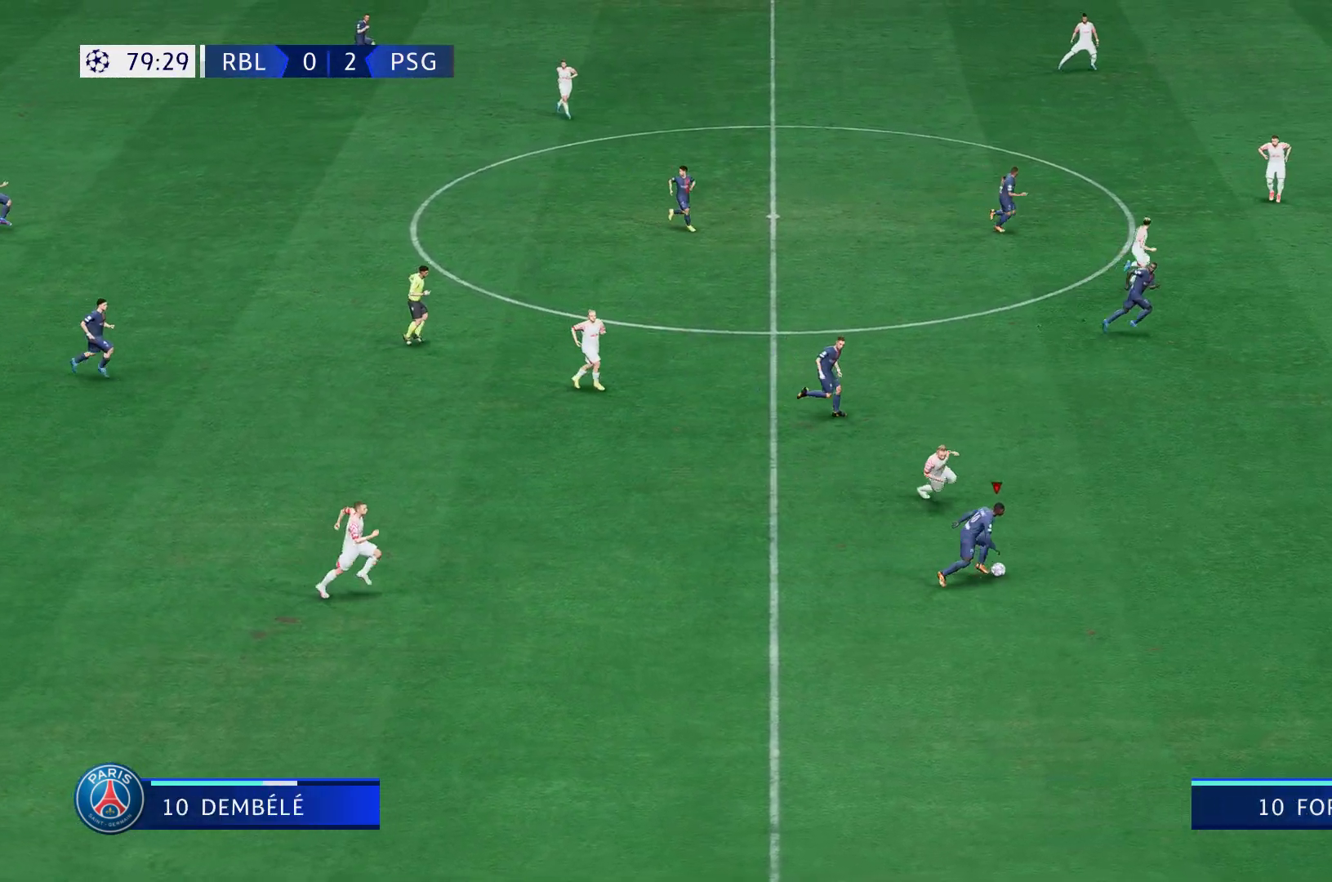
{"buttons": ["R1"], "left_stick": "up-left", "right_stick": "center", "events": [[167, "R1", "down"], [200, "left_stick", "up-left"], [267, "left_stick", "down-left"], [400, "left_stick", "up-left"]]}
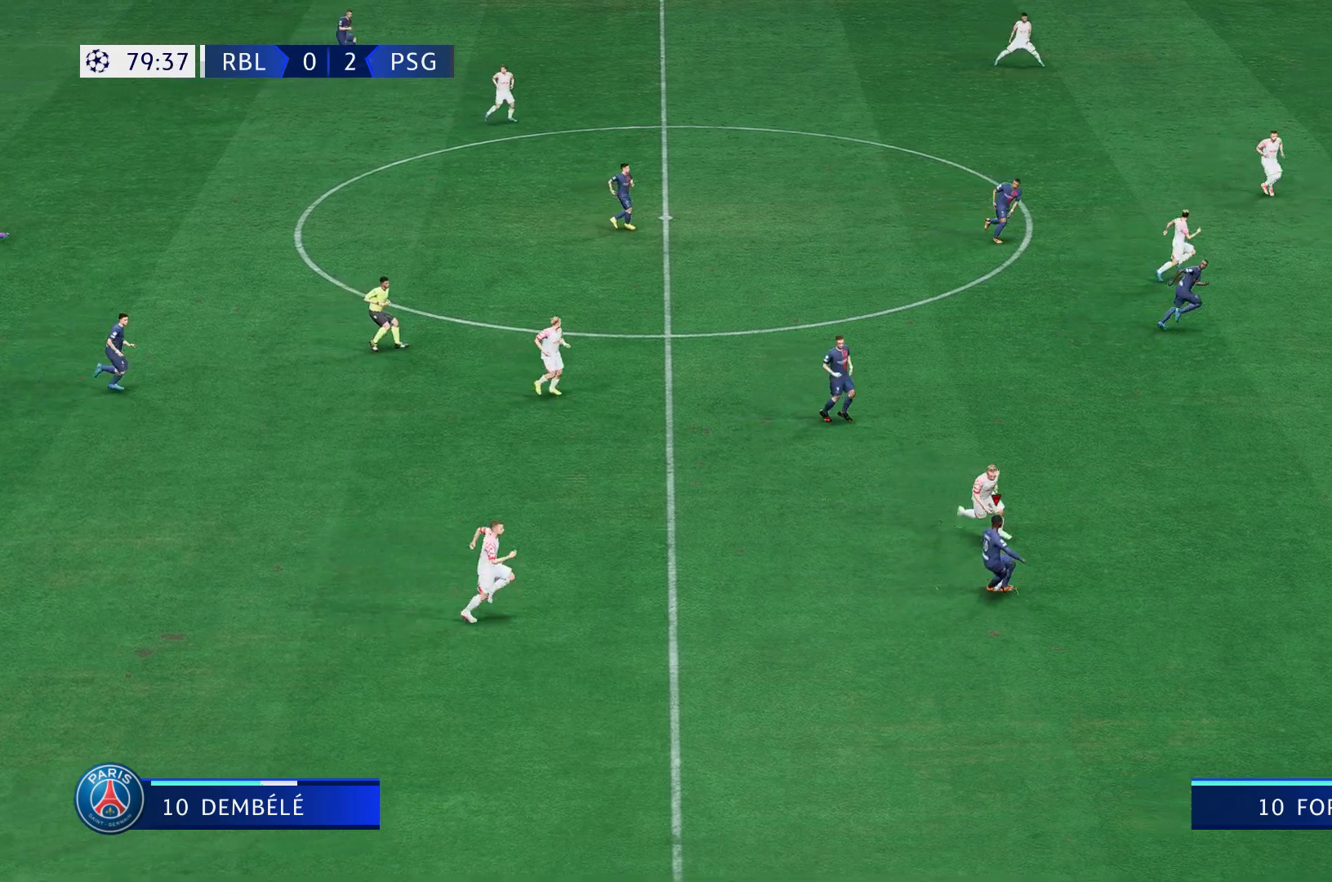
{"buttons": [], "left_stick": "up-right", "right_stick": "center", "events": [[200, "R1", "up"], [300, "left_stick", "up"], [467, "left_stick", "up-right"]]}
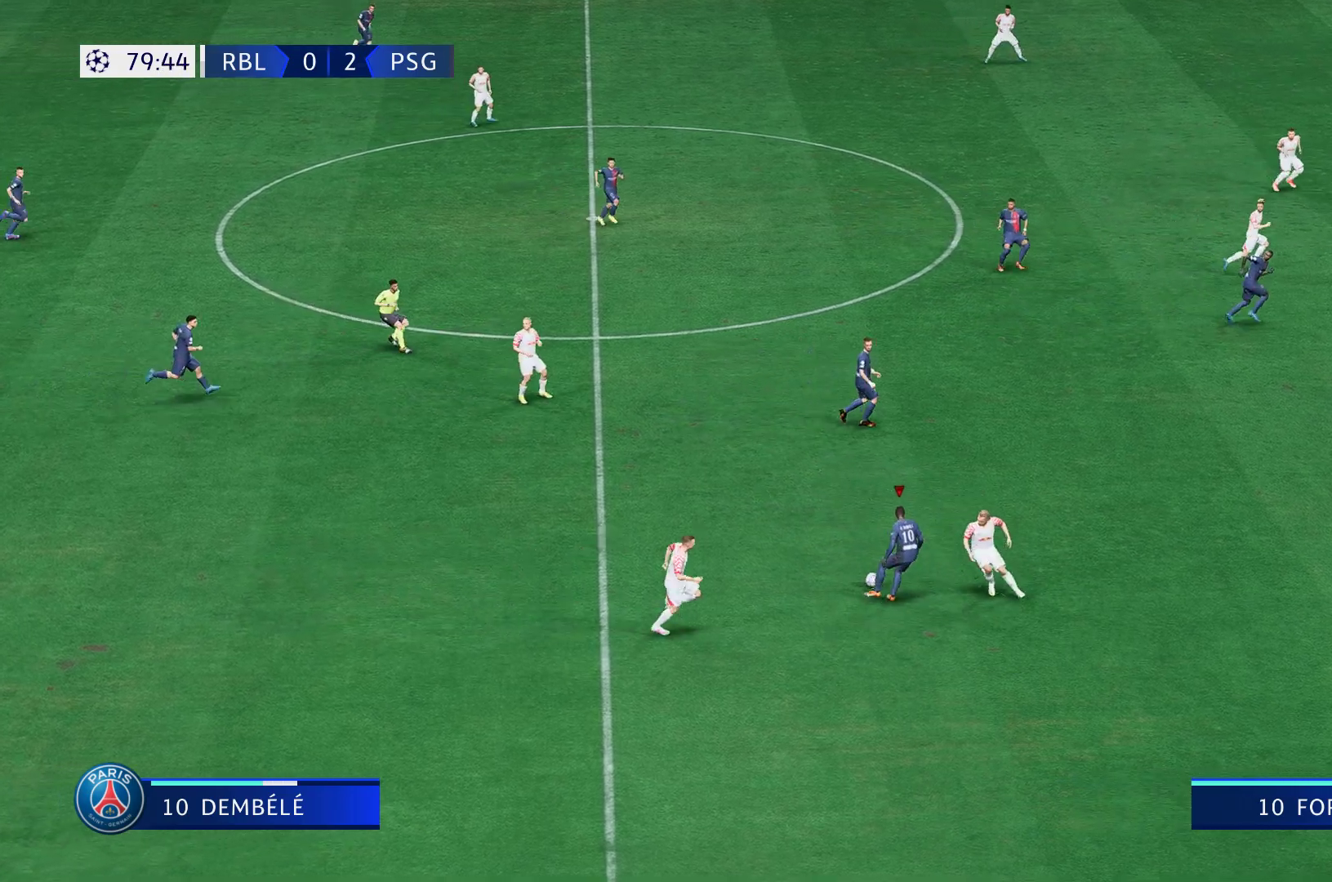
{"buttons": ["R2"], "left_stick": "up-right", "right_stick": "center", "events": [[67, "R2", "down"]]}
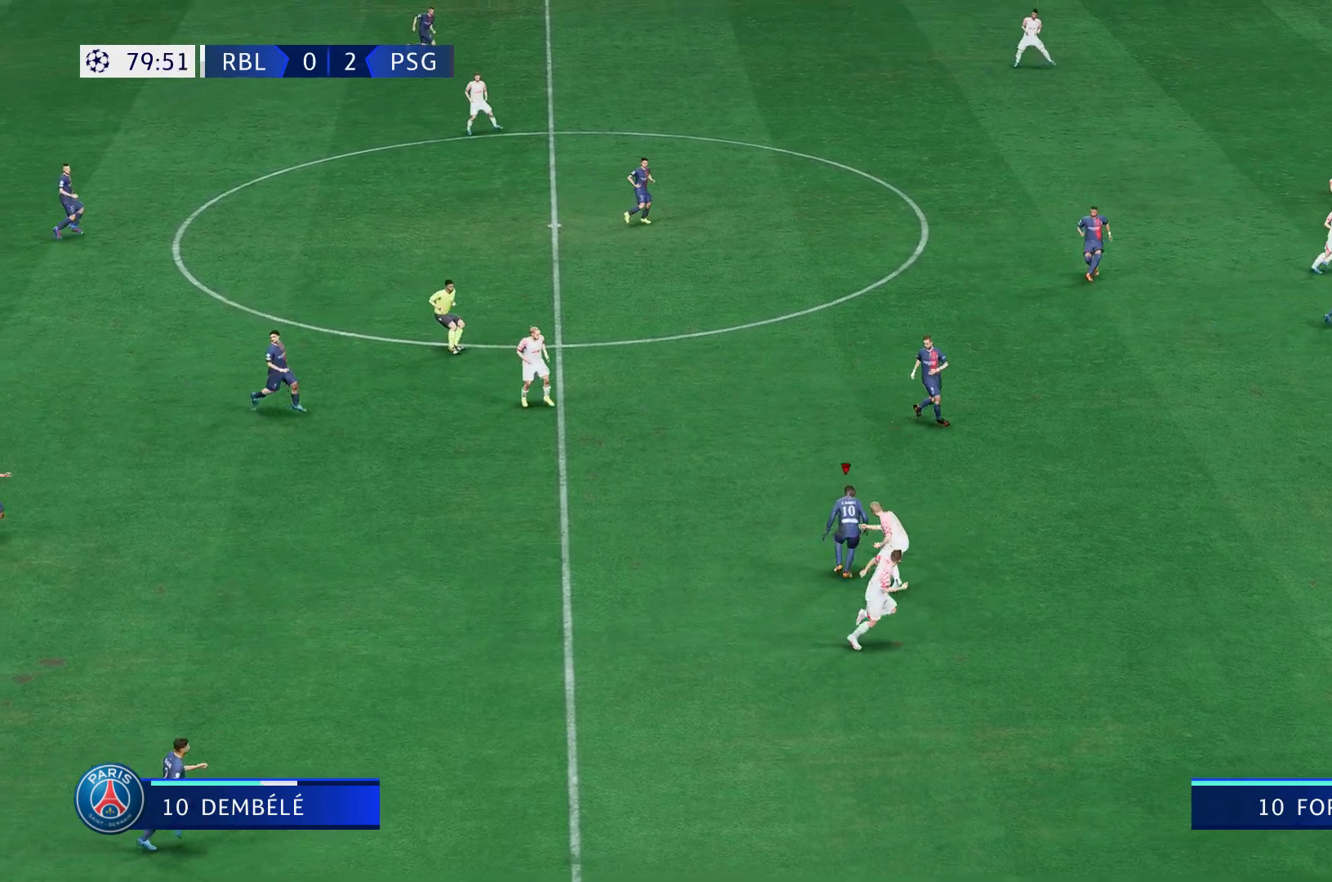
{"buttons": ["R2"], "left_stick": "up-right", "right_stick": "center", "events": []}
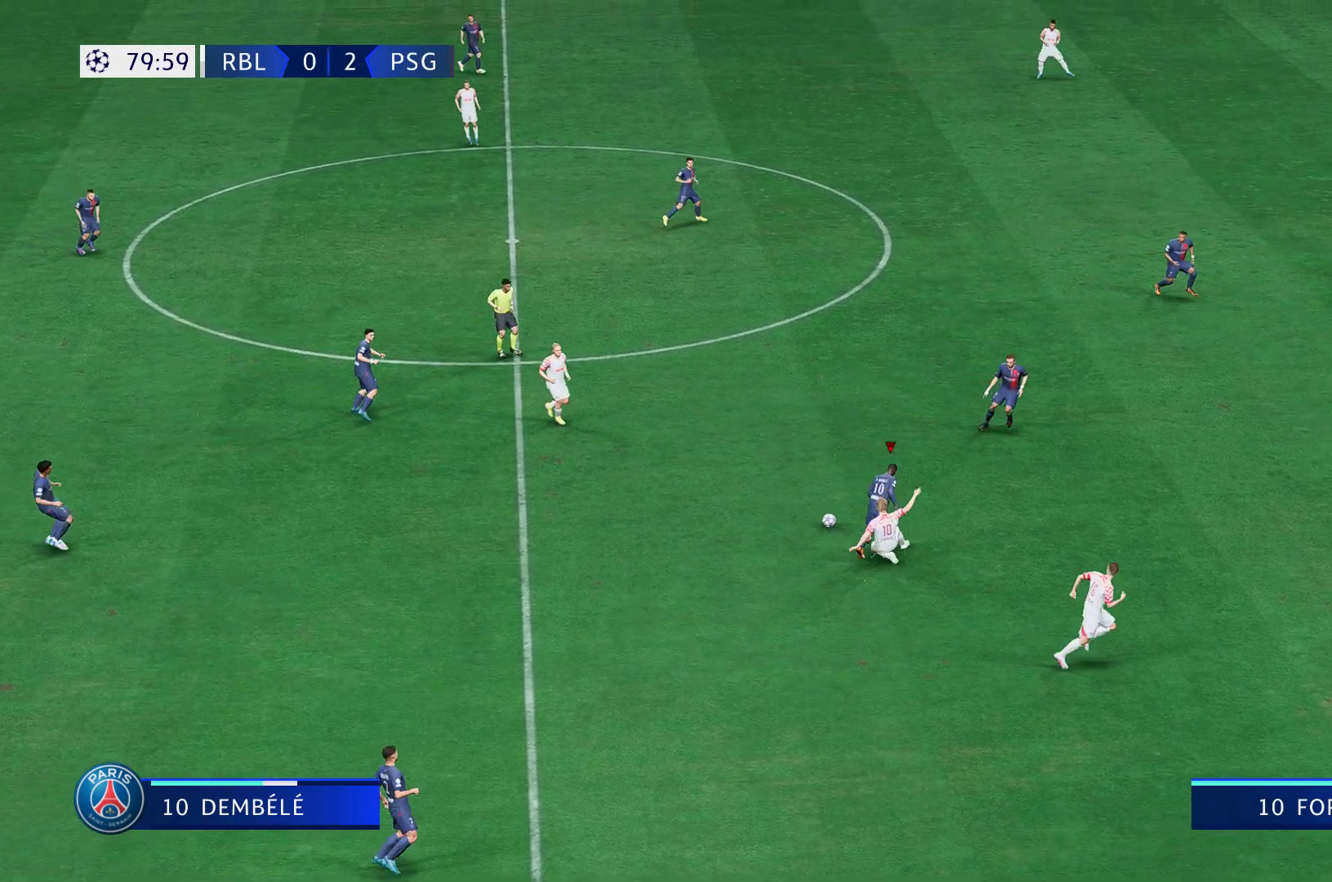
{"buttons": [], "left_stick": "down-right", "right_stick": "center", "events": [[400, "R2", "up"], [417, "left_stick", "down-right"]]}
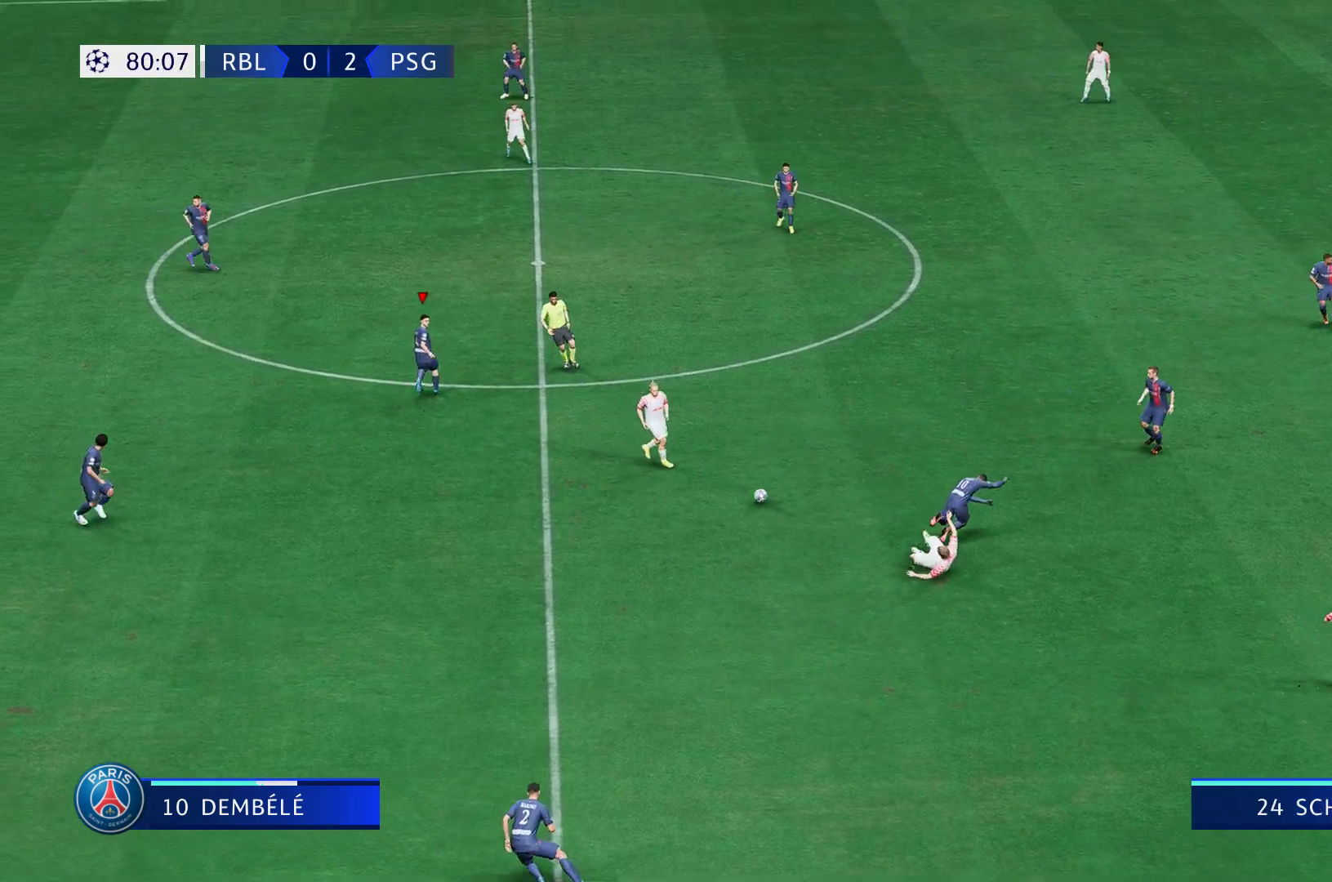
{"buttons": [], "left_stick": "center", "right_stick": "center", "events": [[83, "left_stick", "down"], [283, "left_stick", "center"]]}
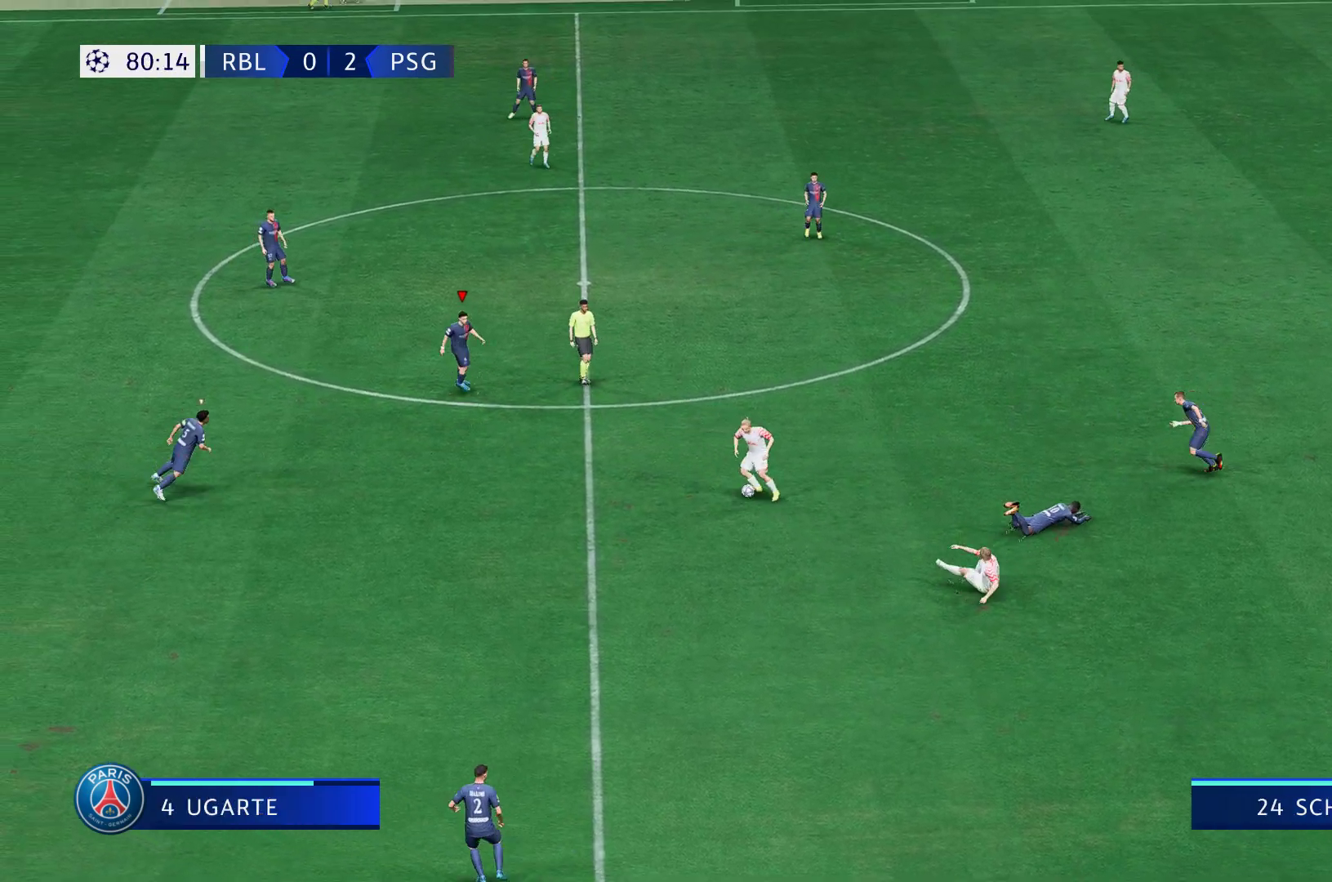
{"buttons": [], "left_stick": "center", "right_stick": "center", "events": [[283, "L1", "down"], [417, "L1", "up"]]}
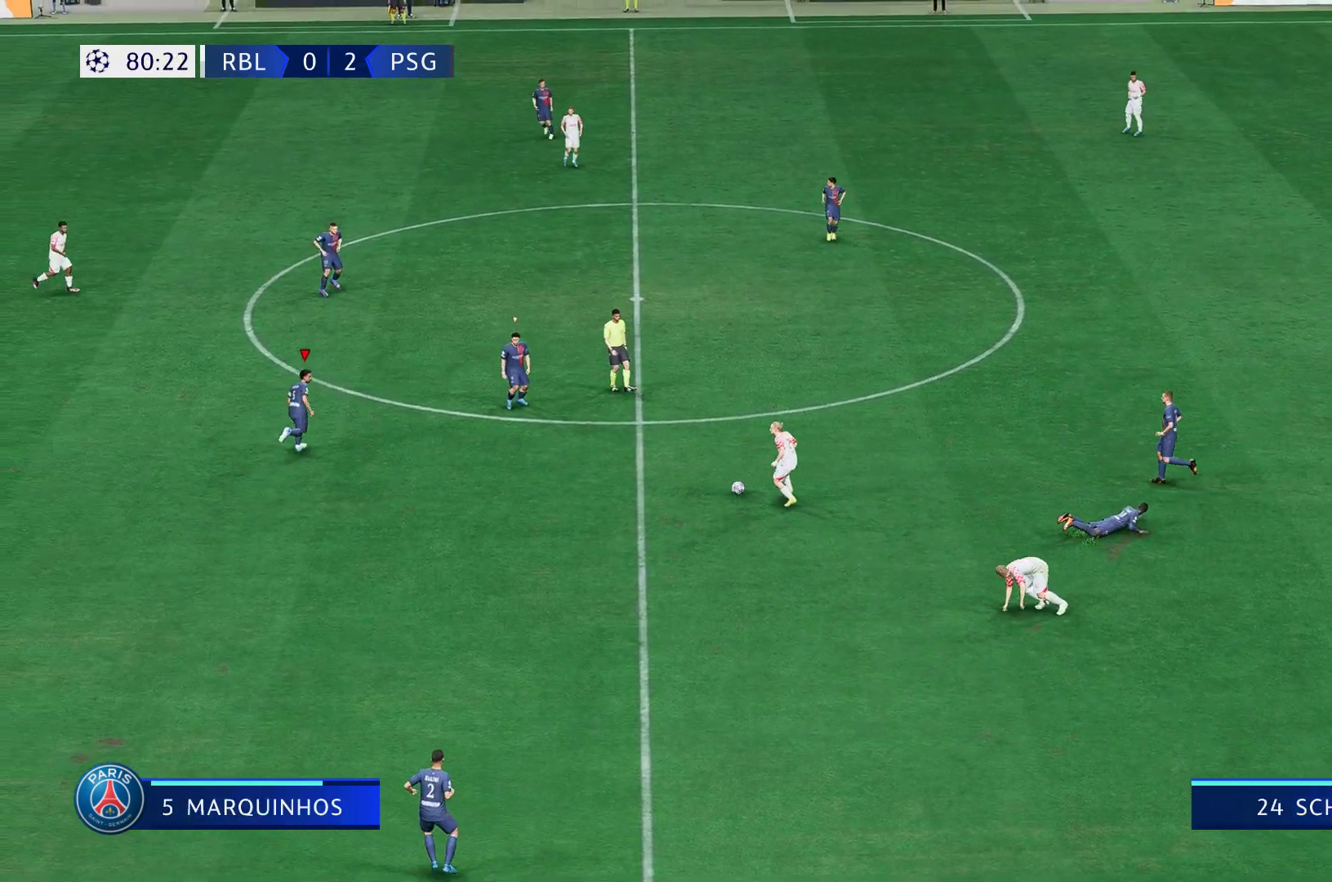
{"buttons": [], "left_stick": "down-left", "right_stick": "center", "events": [[400, "left_stick", "down-left"]]}
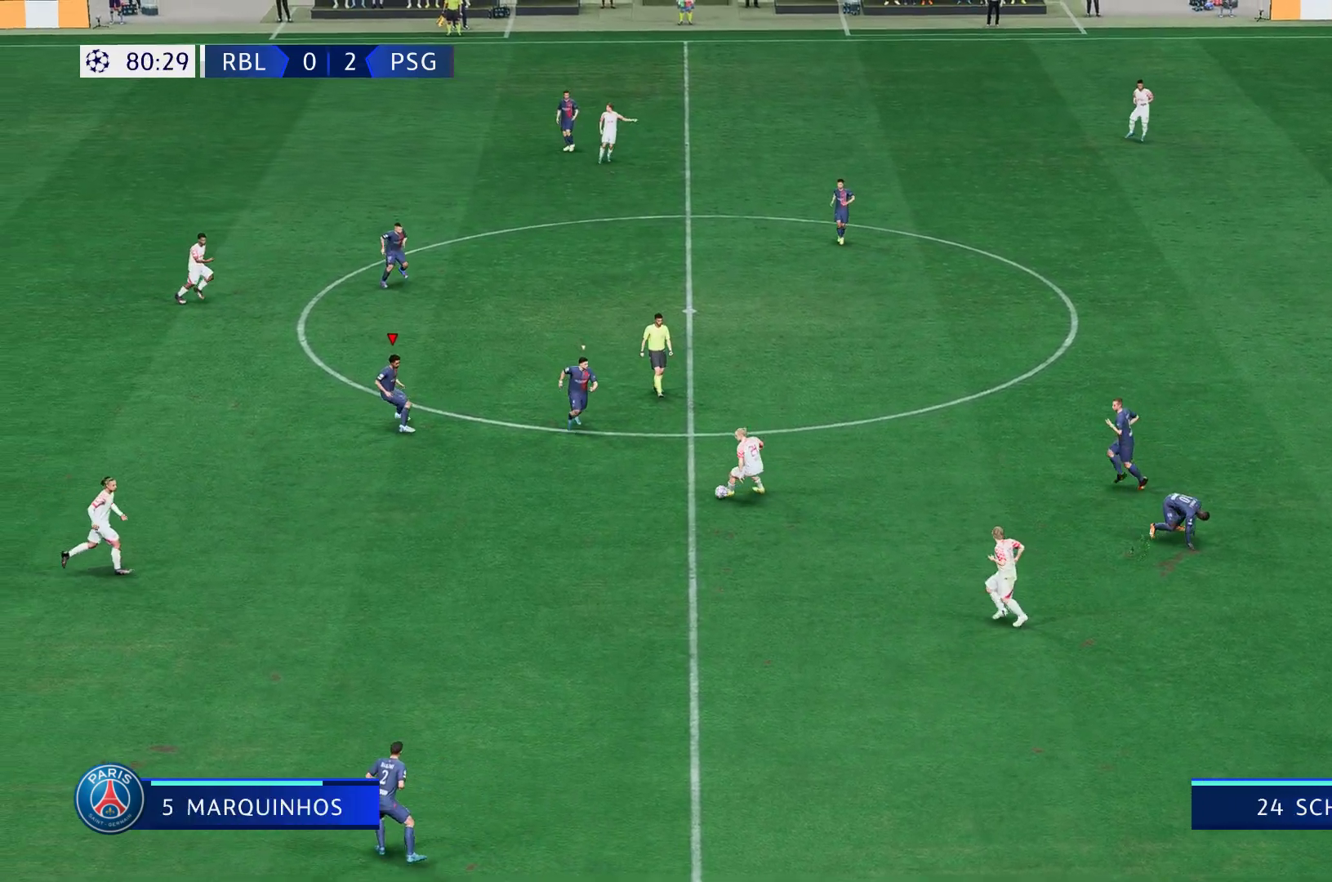
{"buttons": ["R2"], "left_stick": "down-left", "right_stick": "center", "events": [[167, "L1", "down"], [200, "R2", "down"], [333, "L1", "up"]]}
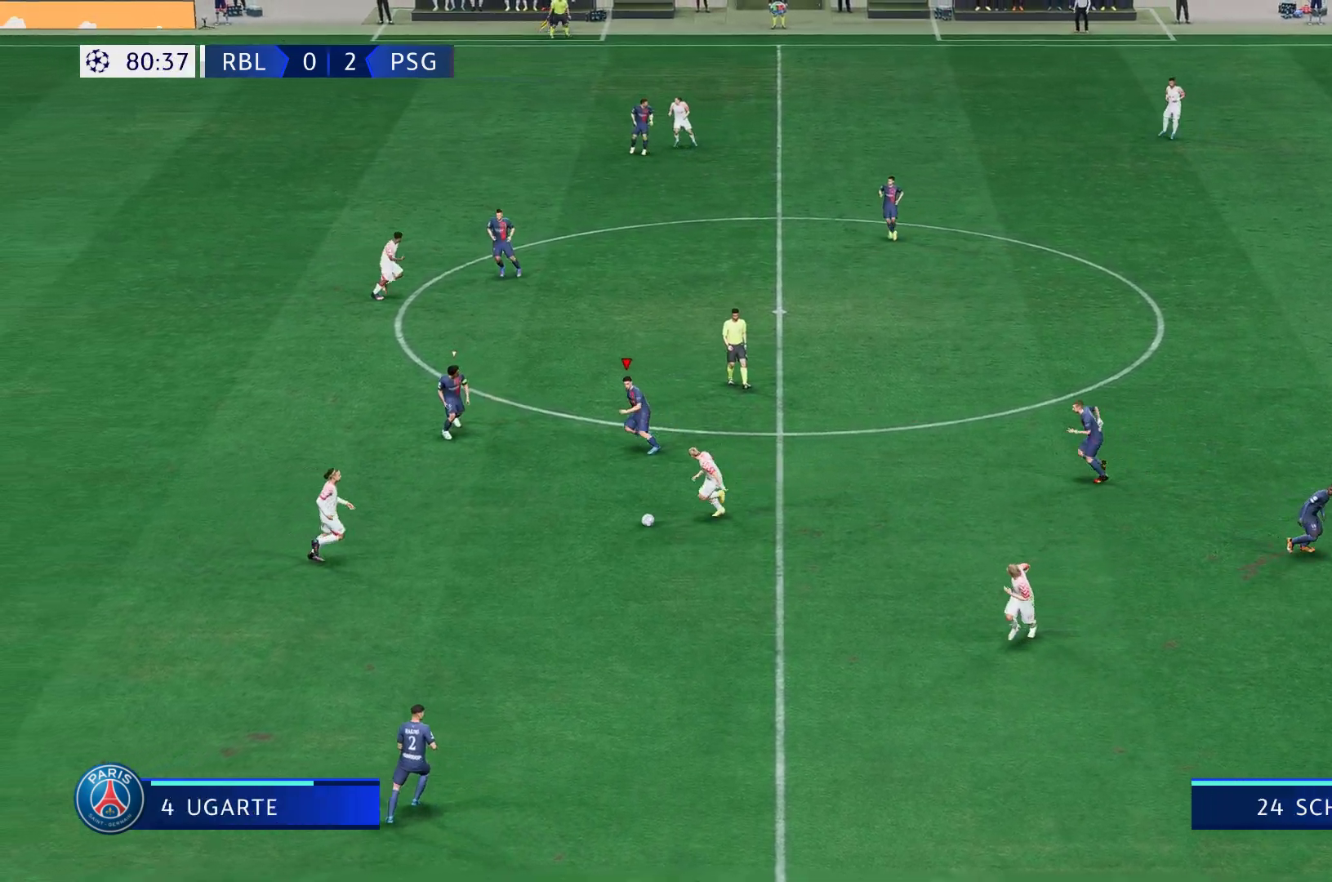
{"buttons": ["R2"], "left_stick": "left", "right_stick": "center", "events": [[50, "L1", "down"], [67, "left_stick", "left"], [200, "L1", "up"], [433, "R2", "up"], [467, "R2", "down"]]}
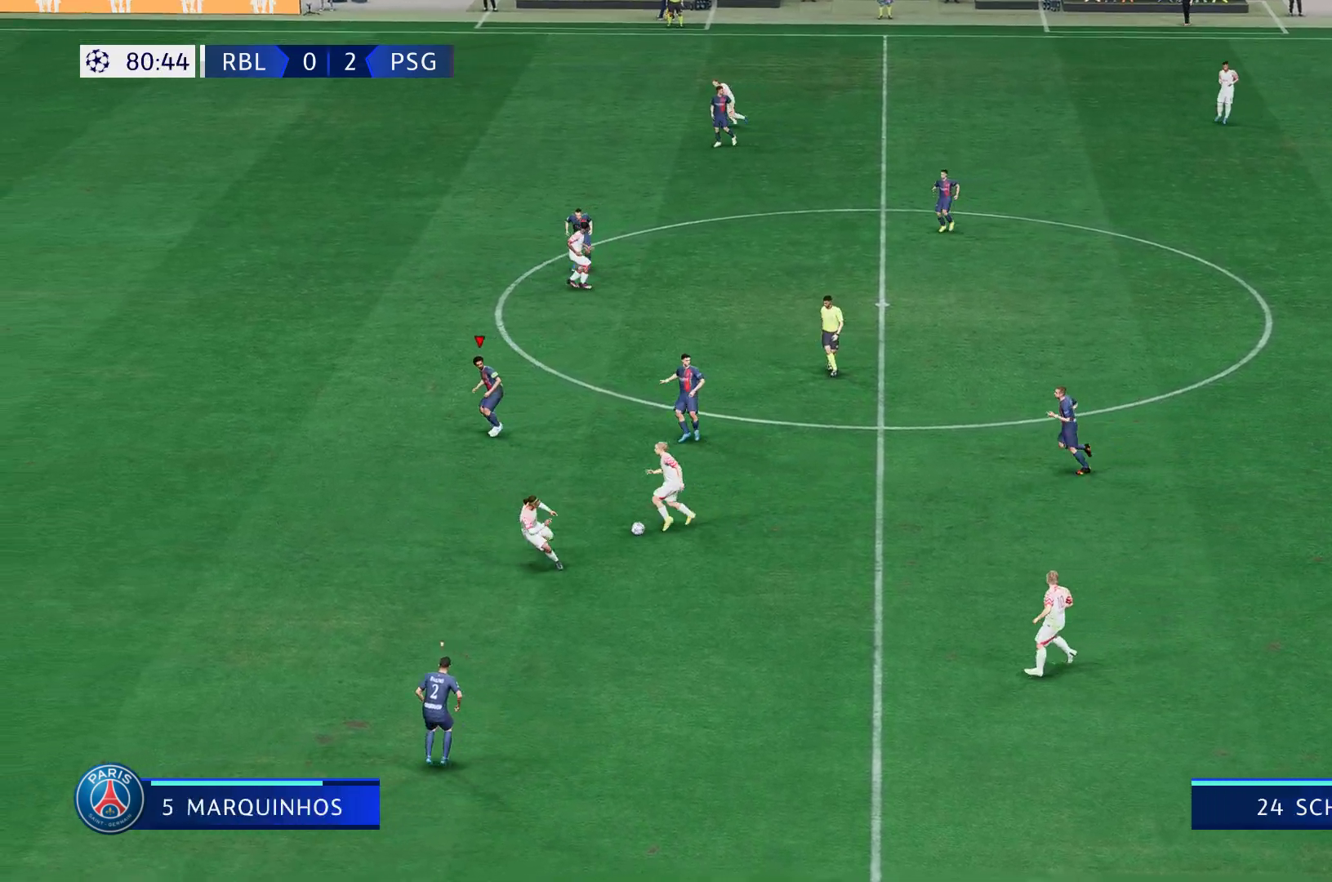
{"buttons": ["R2"], "left_stick": "down-left", "right_stick": "center", "events": [[467, "left_stick", "down-left"]]}